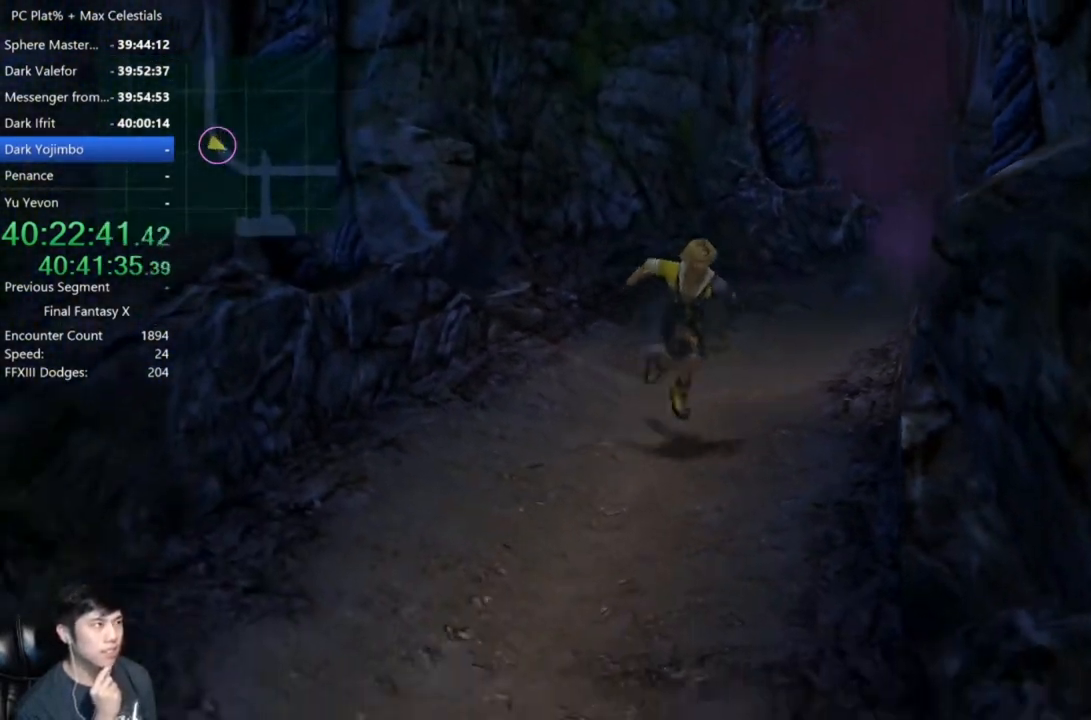
Gameplay with a controller (Xbox layout); each line is a JSON object with the inputs held at the frame after it. "button_events" lists button changes between this image and that frame as [ms after this image, input, new state], when the widget could be followed in between (sticks are given only as held states). Not read: START.
{"buttons": [], "left_stick": "down", "right_stick": "center", "button_events": []}
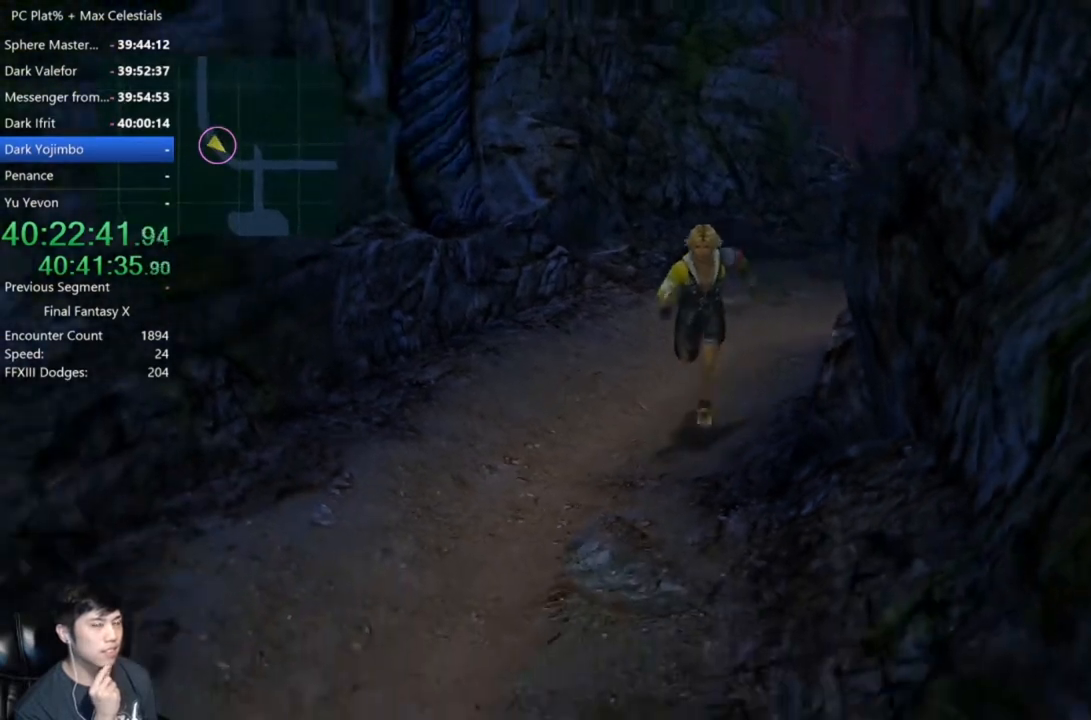
{"buttons": [], "left_stick": "down", "right_stick": "center", "button_events": []}
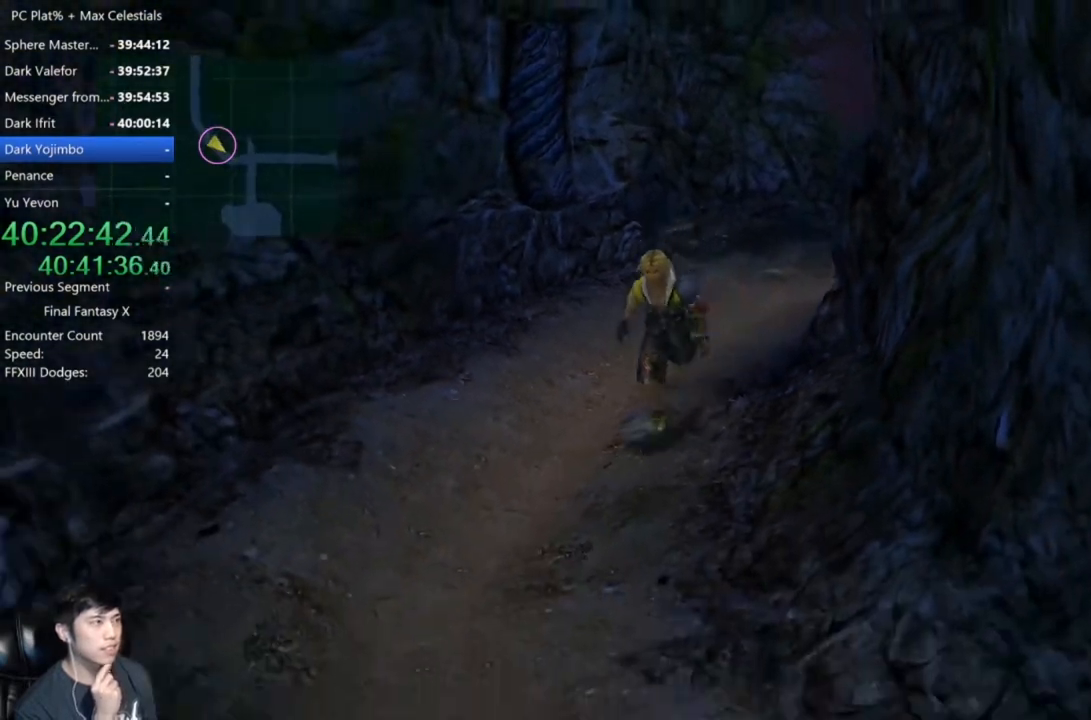
{"buttons": [], "left_stick": "down", "right_stick": "center", "button_events": []}
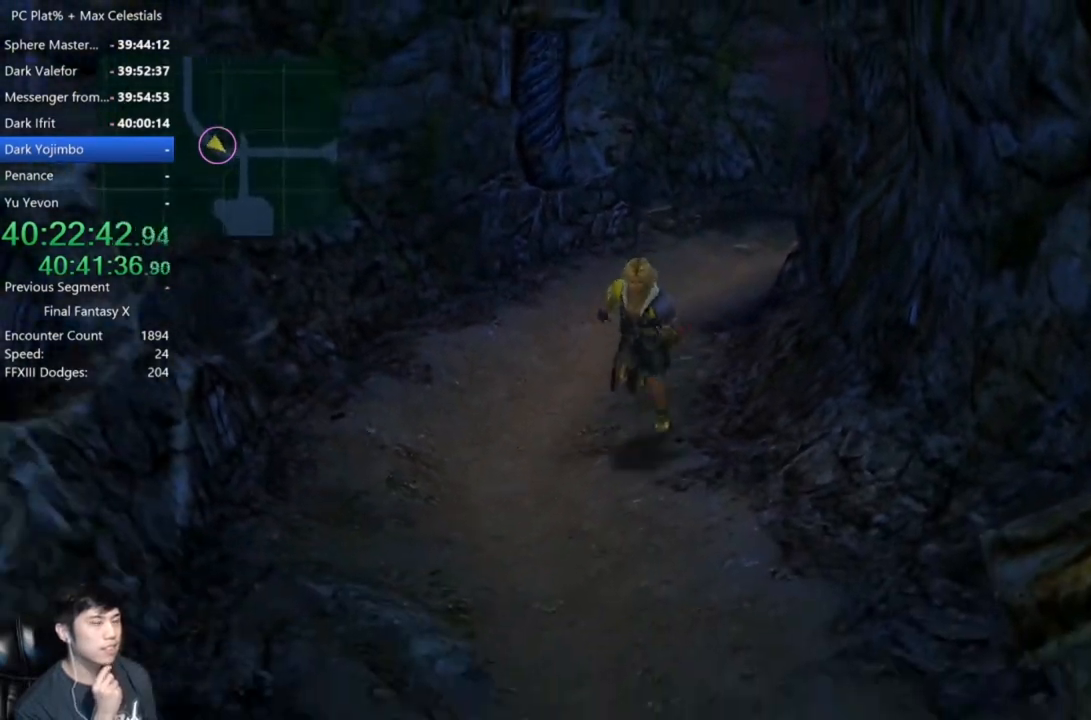
{"buttons": [], "left_stick": "down", "right_stick": "center", "button_events": []}
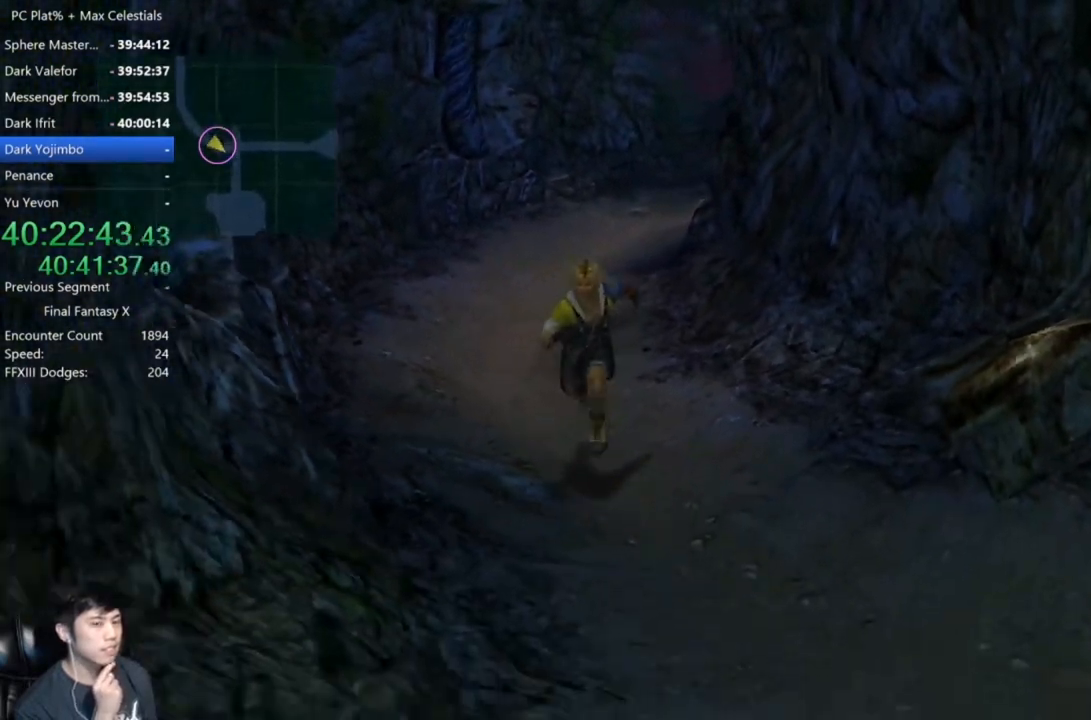
{"buttons": [], "left_stick": "down-right", "right_stick": "center", "button_events": []}
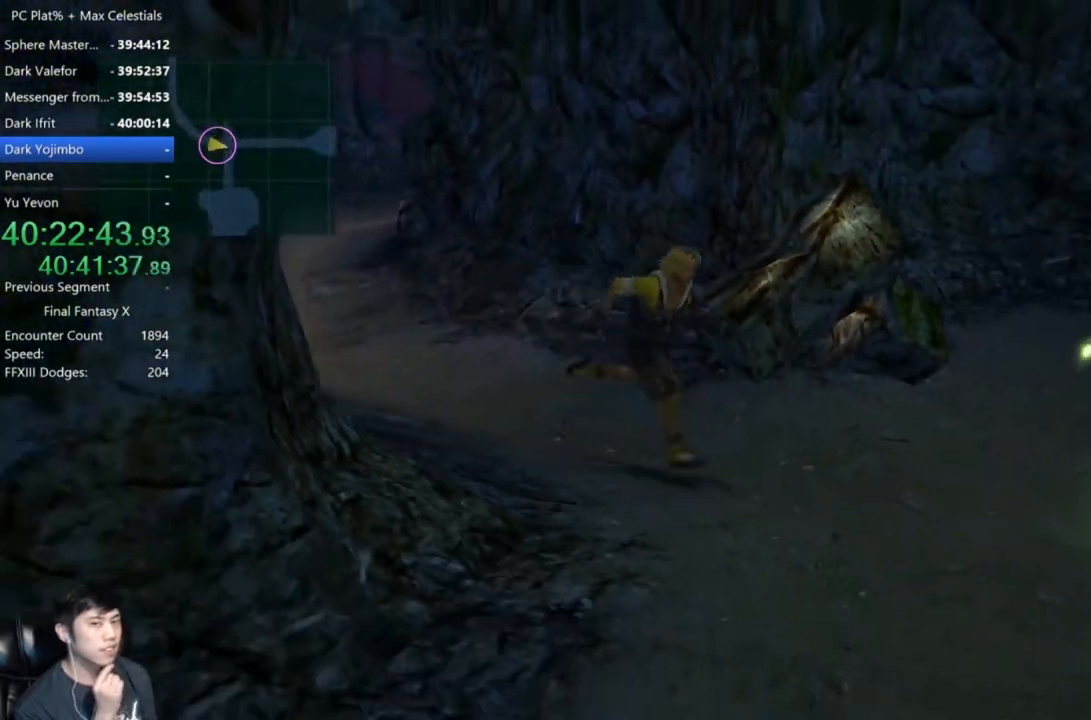
{"buttons": [], "left_stick": "down", "right_stick": "center", "button_events": []}
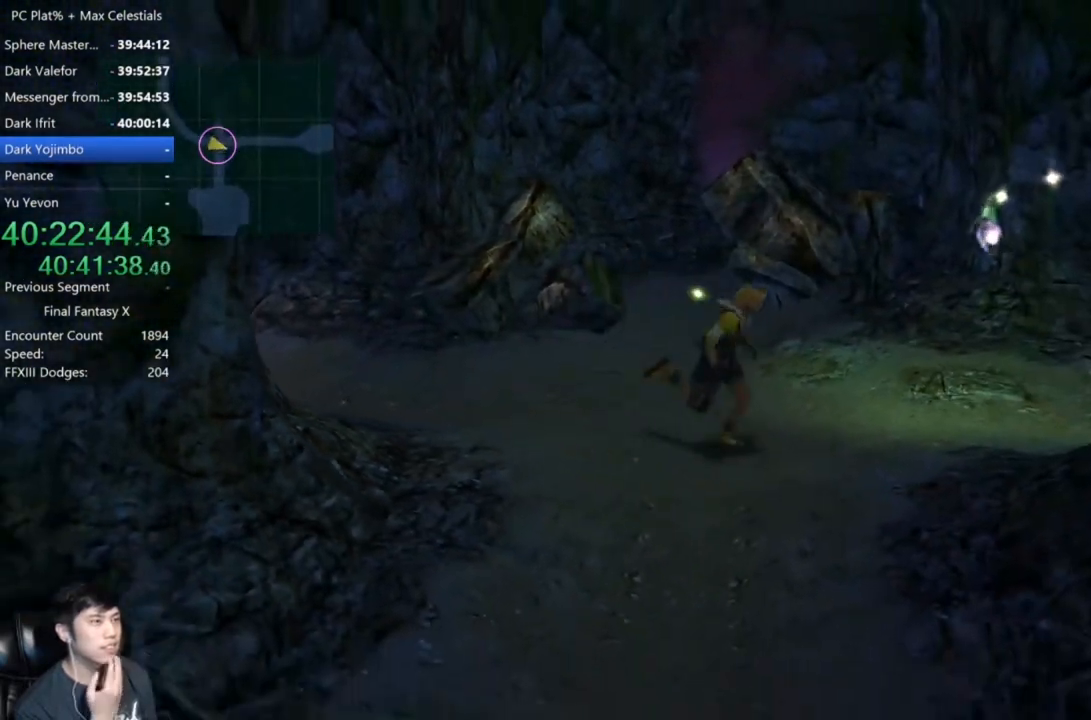
{"buttons": [], "left_stick": "down", "right_stick": "center", "button_events": []}
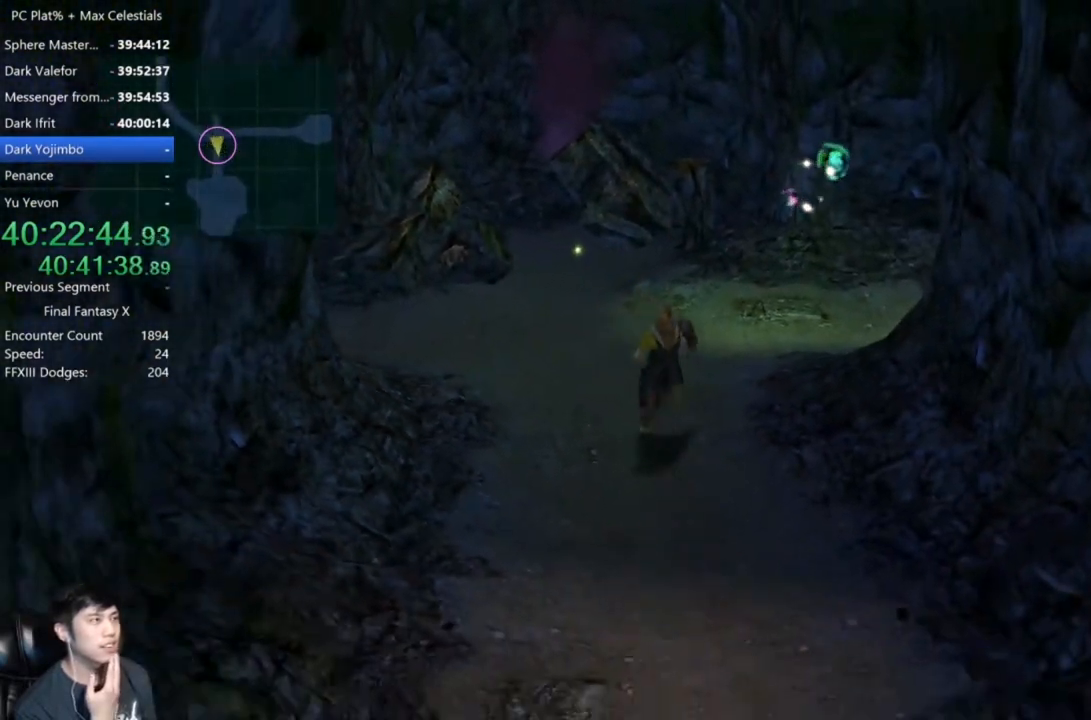
{"buttons": [], "left_stick": "down", "right_stick": "center", "button_events": []}
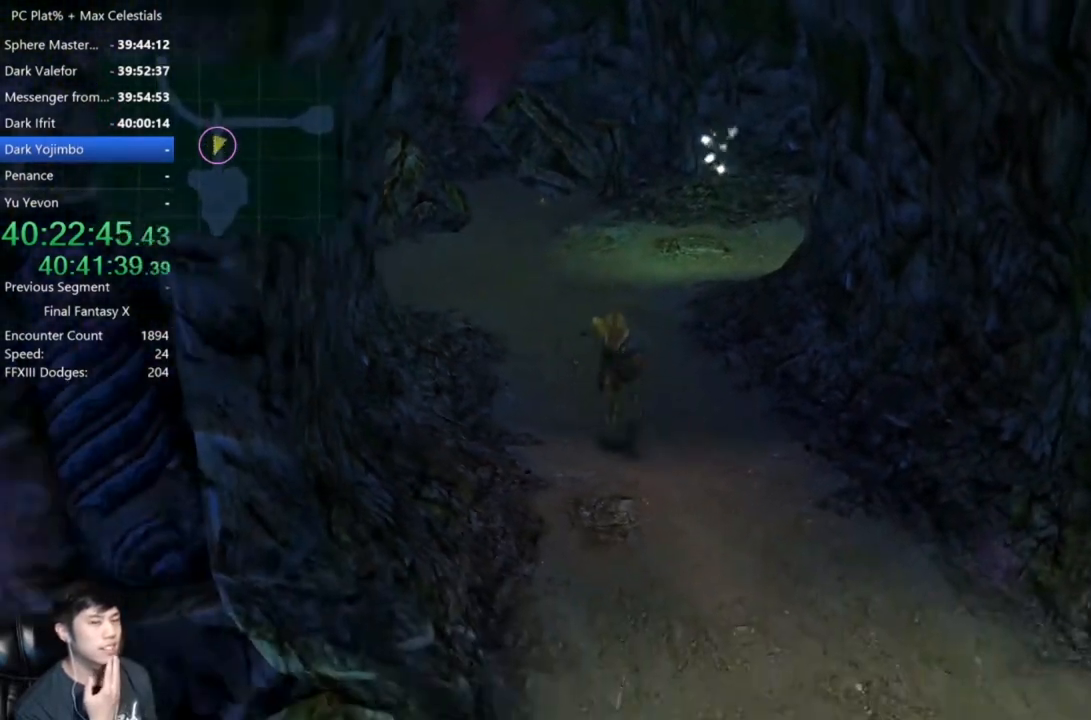
{"buttons": [], "left_stick": "down", "right_stick": "center", "button_events": []}
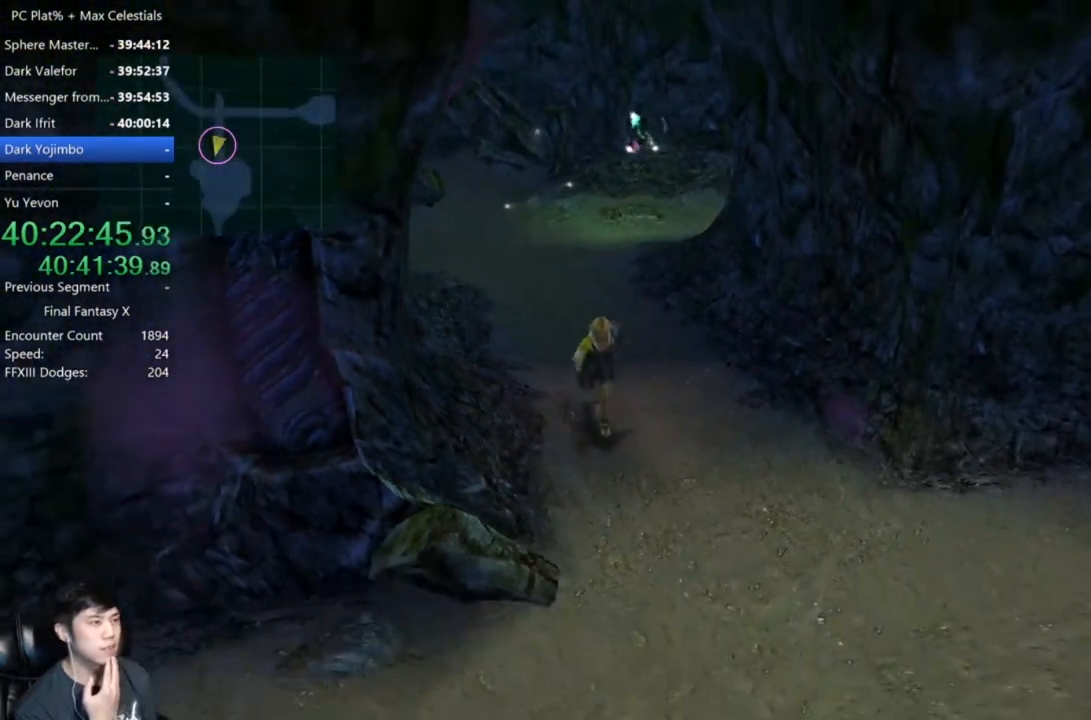
{"buttons": [], "left_stick": "down", "right_stick": "center", "button_events": []}
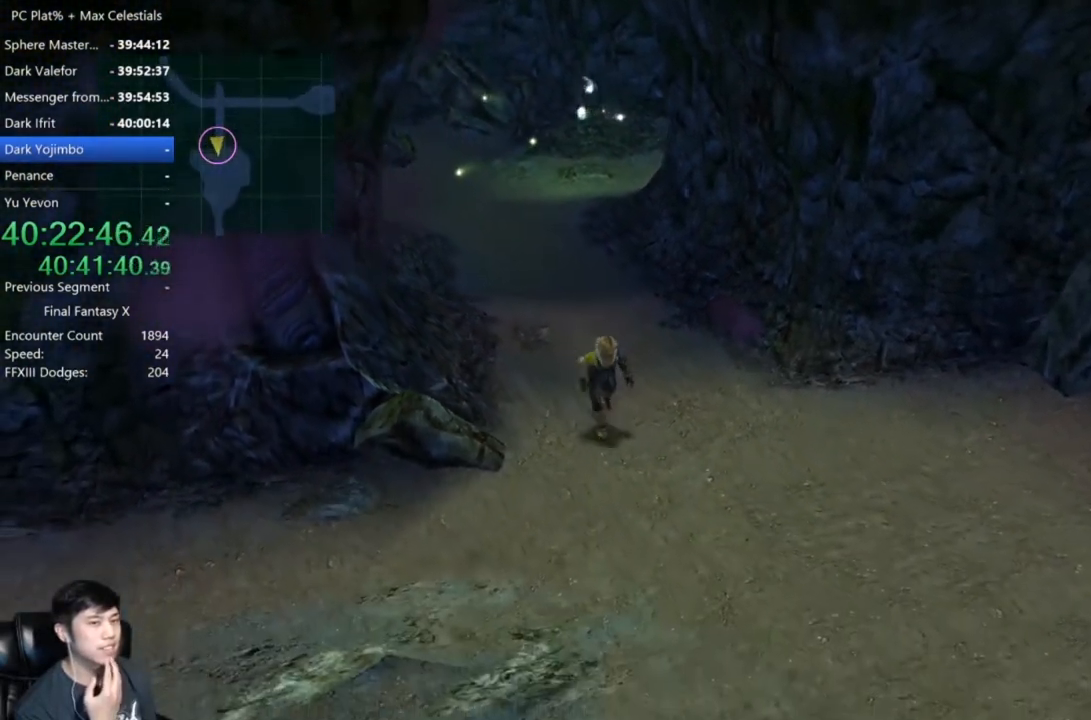
{"buttons": [], "left_stick": "down", "right_stick": "center", "button_events": []}
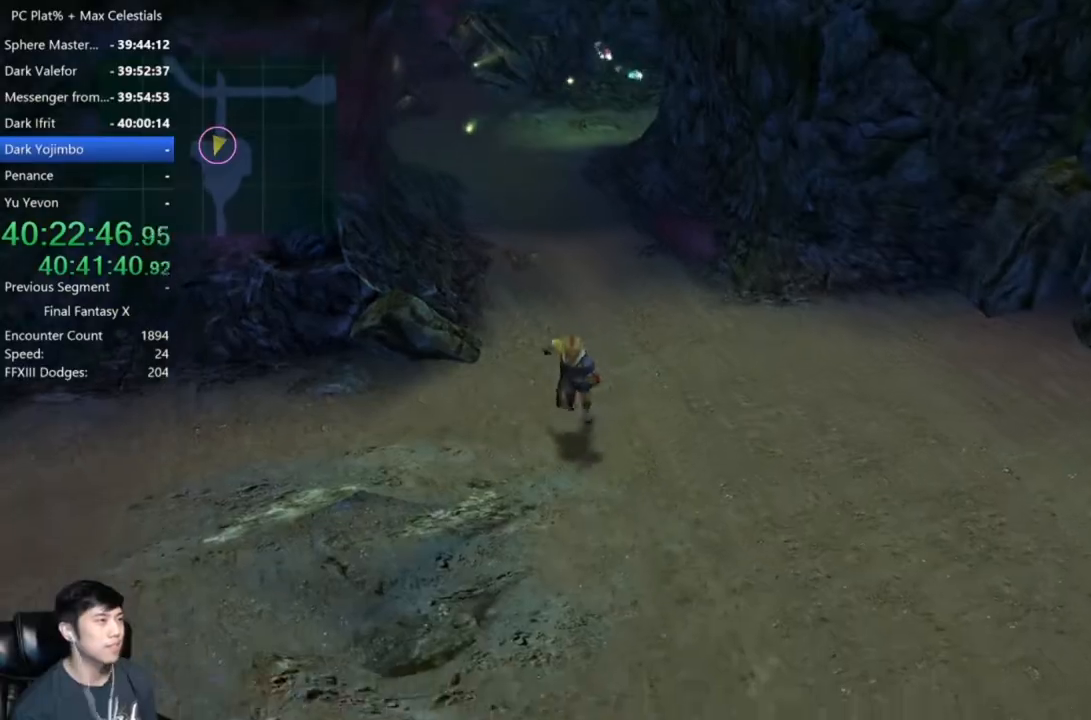
{"buttons": [], "left_stick": "center", "right_stick": "center", "button_events": [[67, "Y", "down"], [200, "Y", "up"]]}
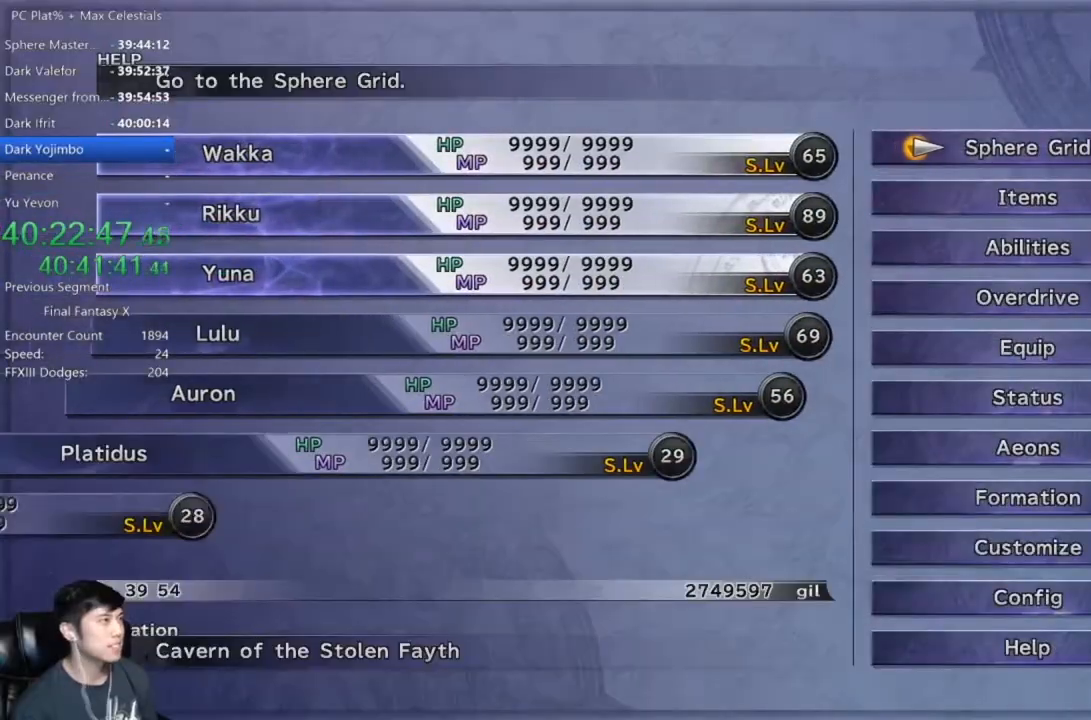
{"buttons": [], "left_stick": "center", "right_stick": "center", "button_events": []}
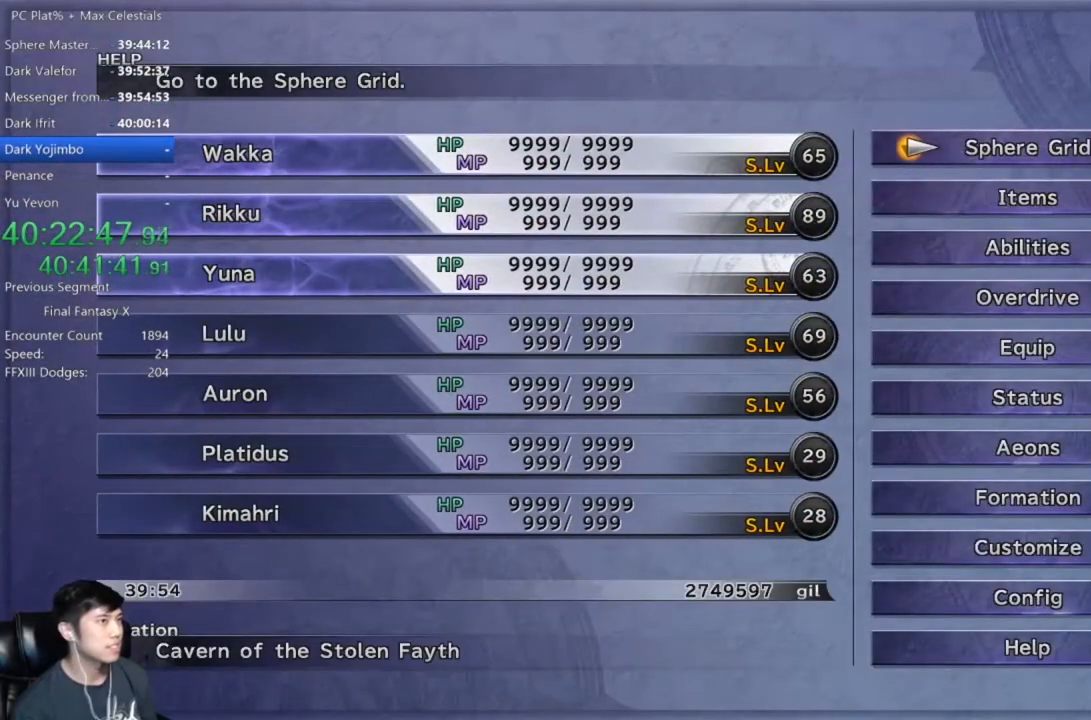
{"buttons": [], "left_stick": "center", "right_stick": "center", "button_events": [[367, "DPAD_UP", "down"], [467, "DPAD_UP", "up"]]}
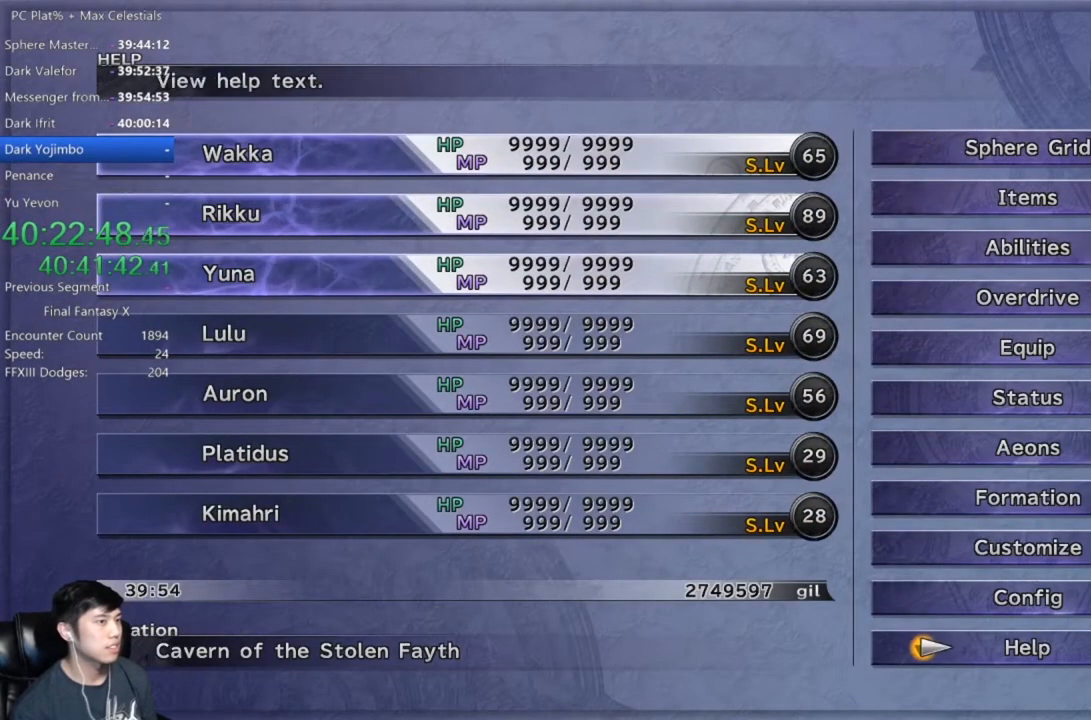
{"buttons": [], "left_stick": "center", "right_stick": "center", "button_events": [[100, "DPAD_UP", "down"], [166, "DPAD_UP", "up"], [267, "DPAD_UP", "down"], [333, "DPAD_UP", "up"], [433, "DPAD_UP", "down"], [500, "DPAD_UP", "up"]]}
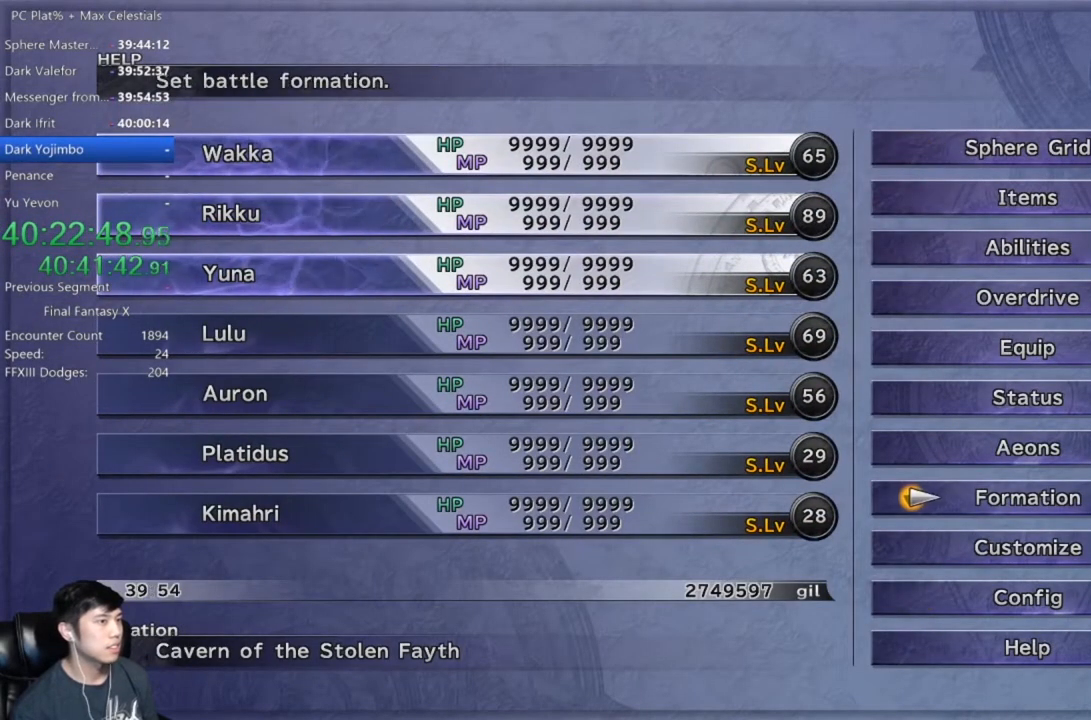
{"buttons": [], "left_stick": "center", "right_stick": "center", "button_events": [[100, "DPAD_UP", "down"], [200, "A", "down"], [200, "DPAD_UP", "up"], [267, "A", "up"]]}
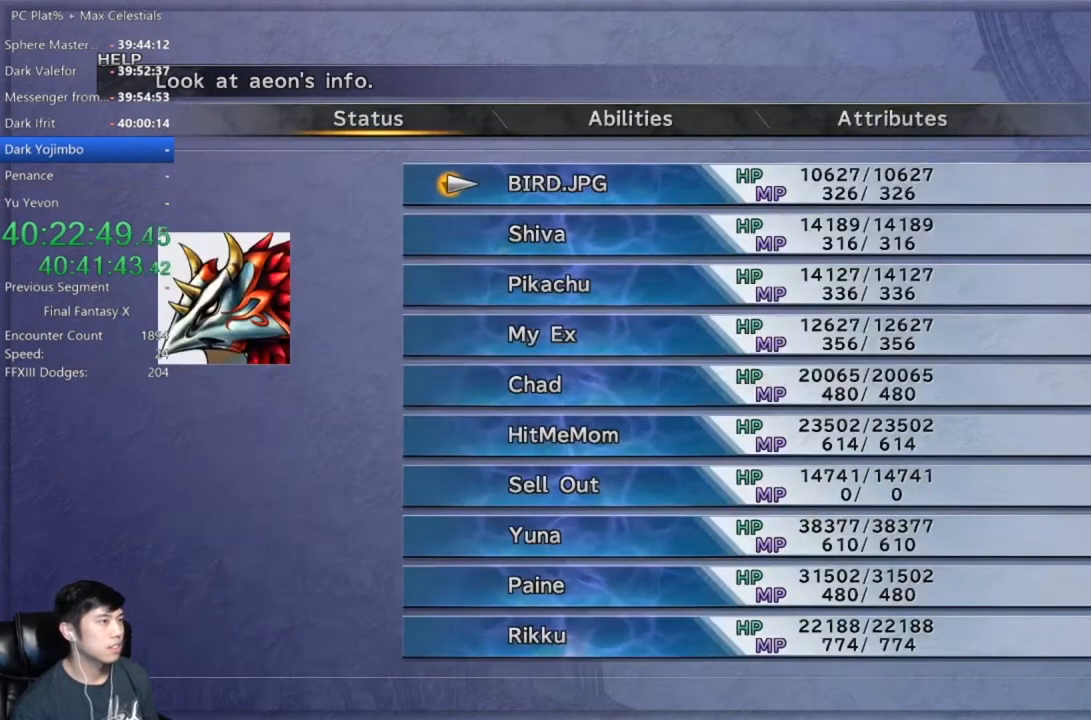
{"buttons": [], "left_stick": "center", "right_stick": "center", "button_events": []}
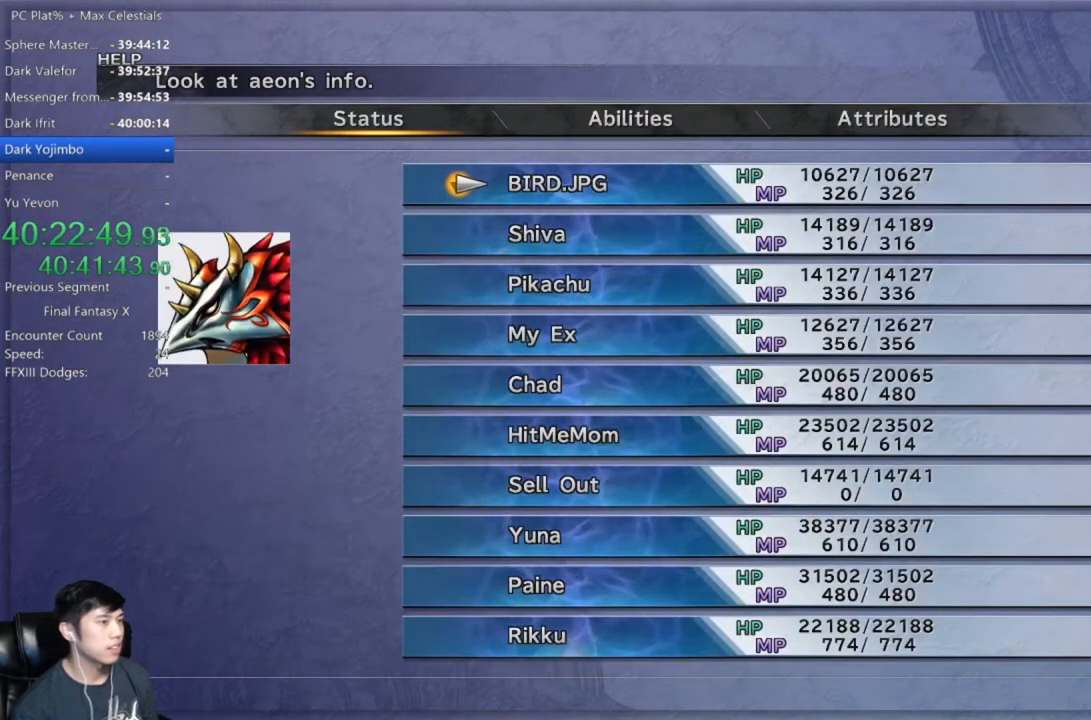
{"buttons": [], "left_stick": "center", "right_stick": "center", "button_events": [[200, "B", "down"], [300, "B", "up"], [401, "B", "down"], [467, "B", "up"]]}
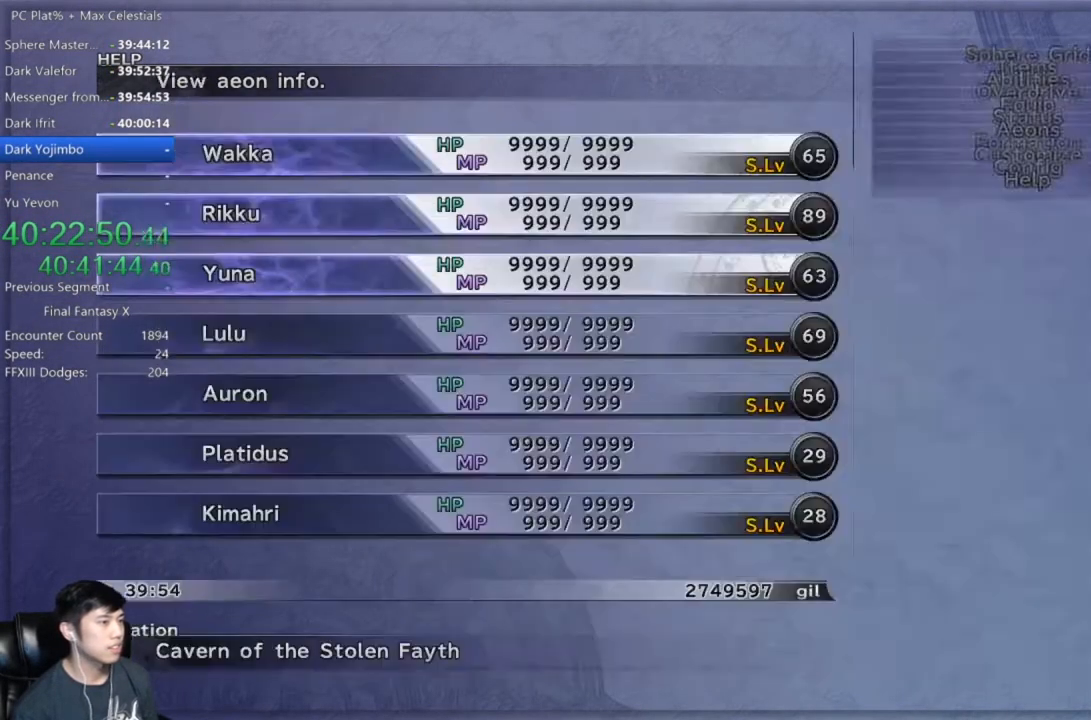
{"buttons": [], "left_stick": "down-right", "right_stick": "center", "button_events": [[66, "B", "down"], [133, "B", "up"]]}
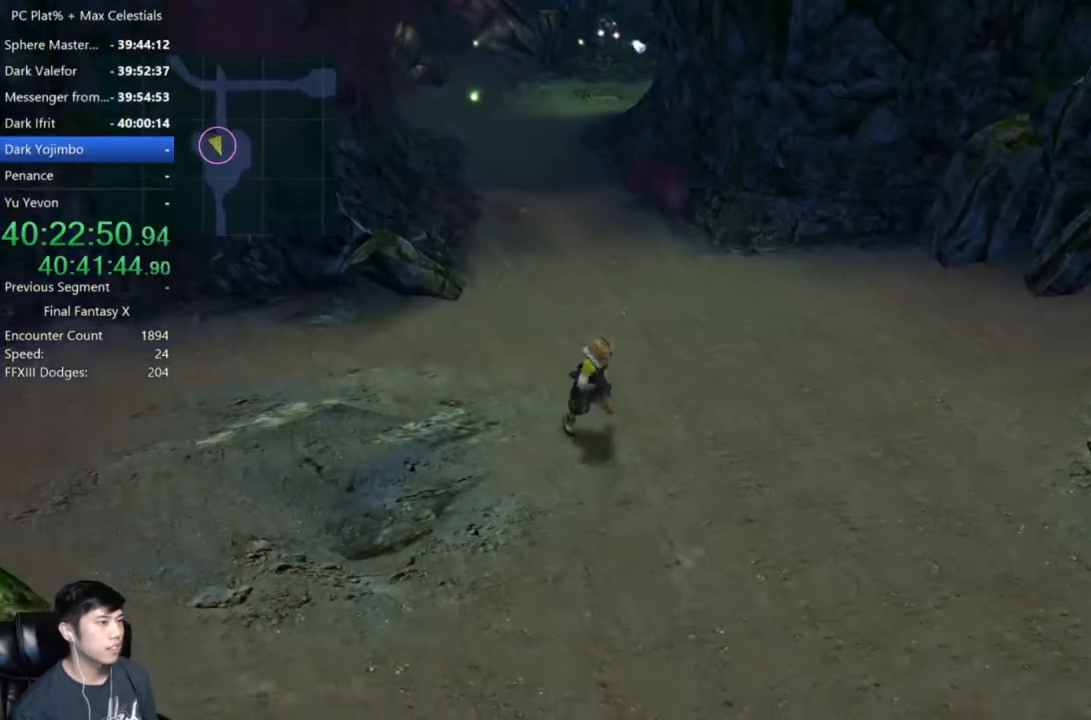
{"buttons": [], "left_stick": "down", "right_stick": "center", "button_events": []}
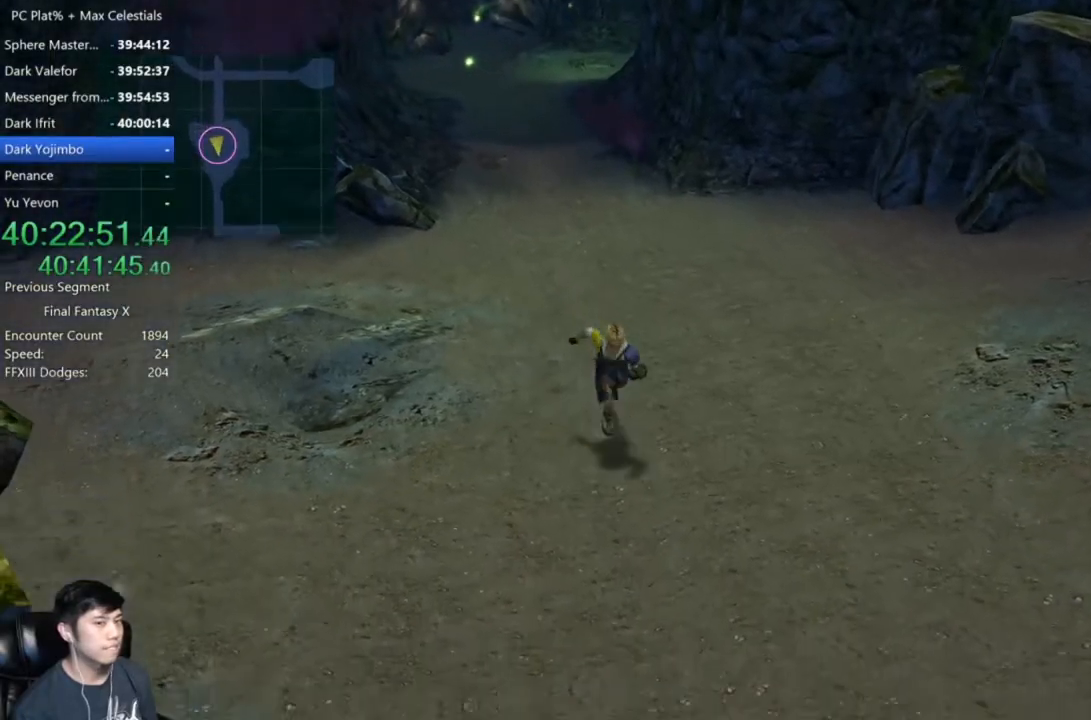
{"buttons": [], "left_stick": "down-right", "right_stick": "center", "button_events": []}
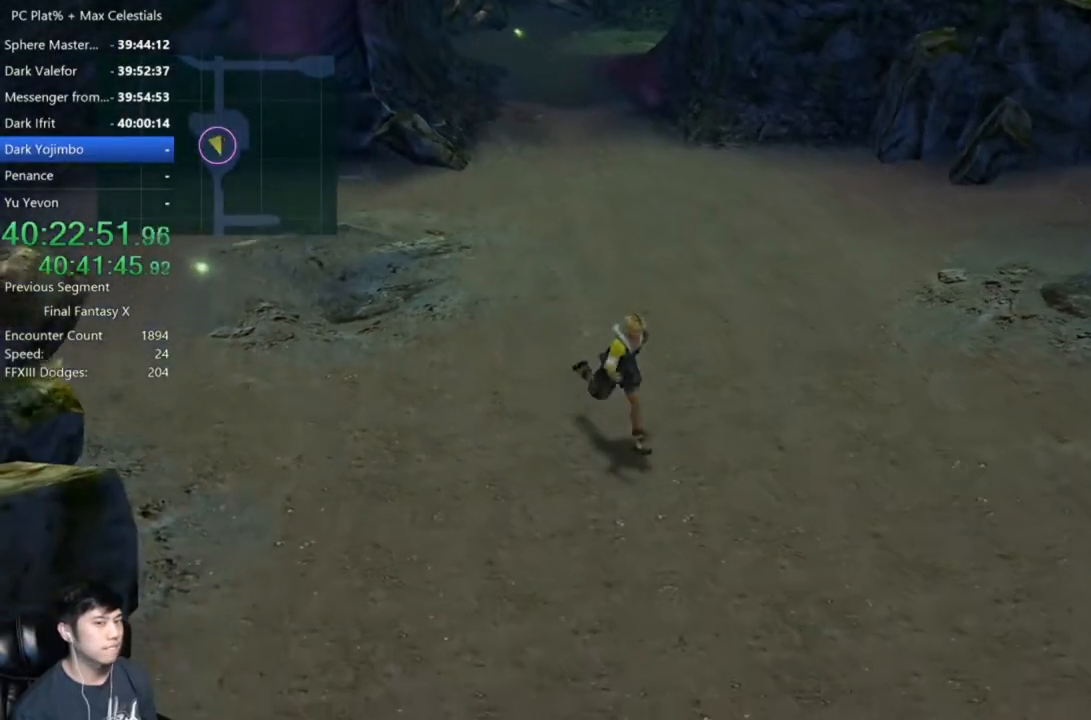
{"buttons": [], "left_stick": "down", "right_stick": "center", "button_events": []}
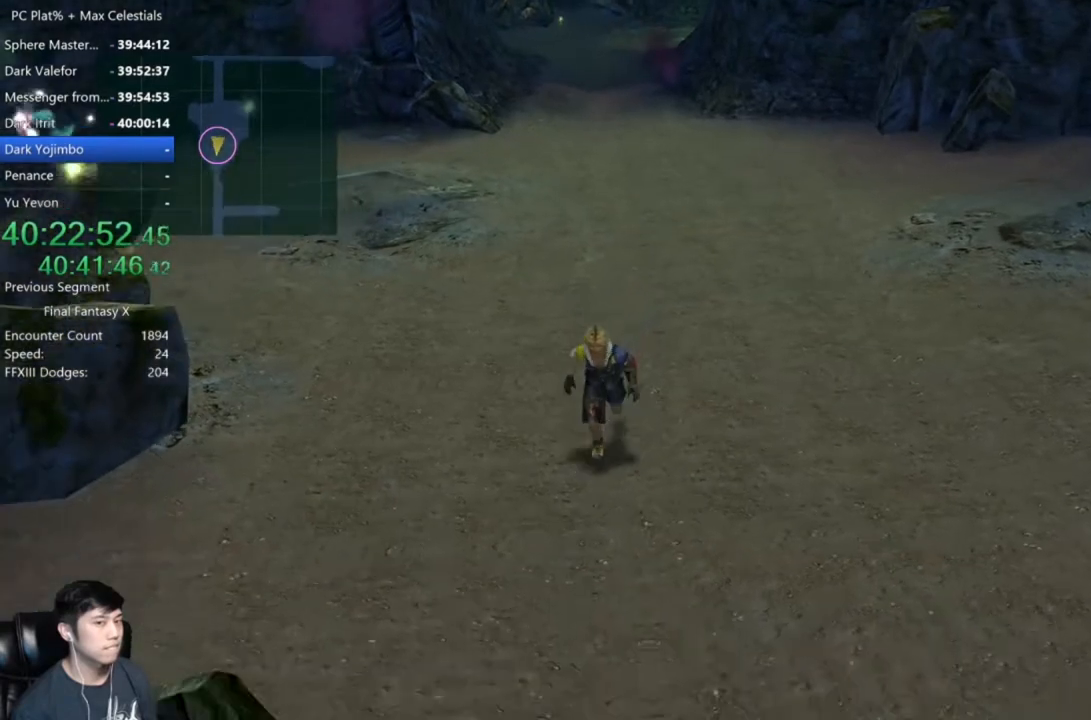
{"buttons": [], "left_stick": "down-right", "right_stick": "center", "button_events": []}
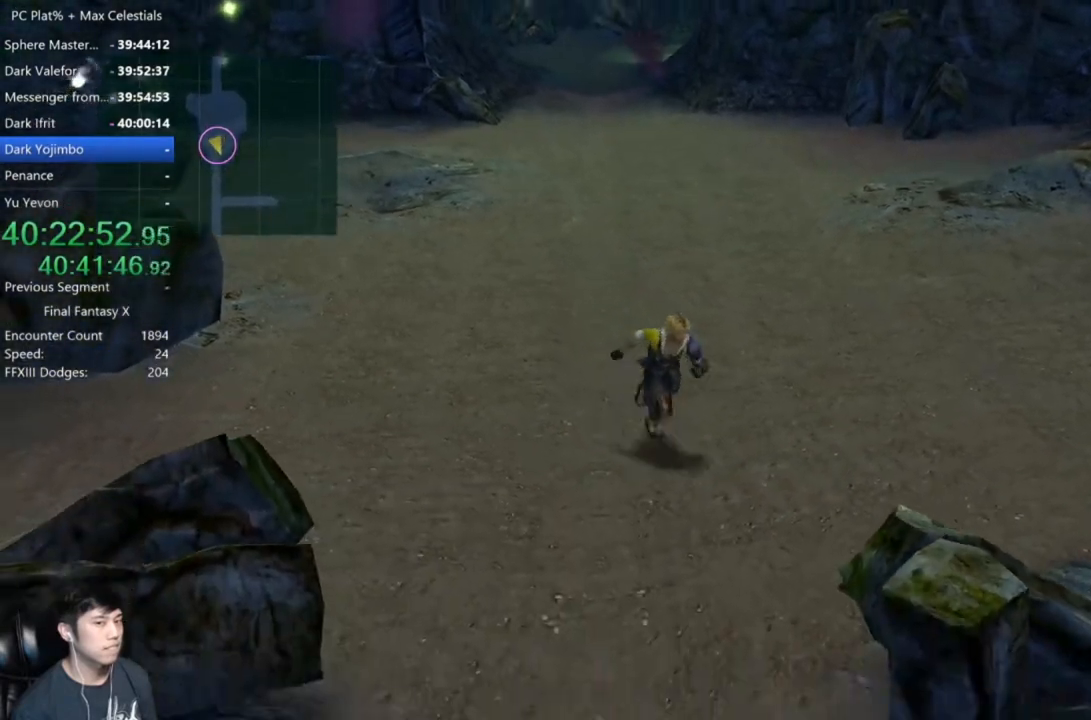
{"buttons": [], "left_stick": "down", "right_stick": "center", "button_events": []}
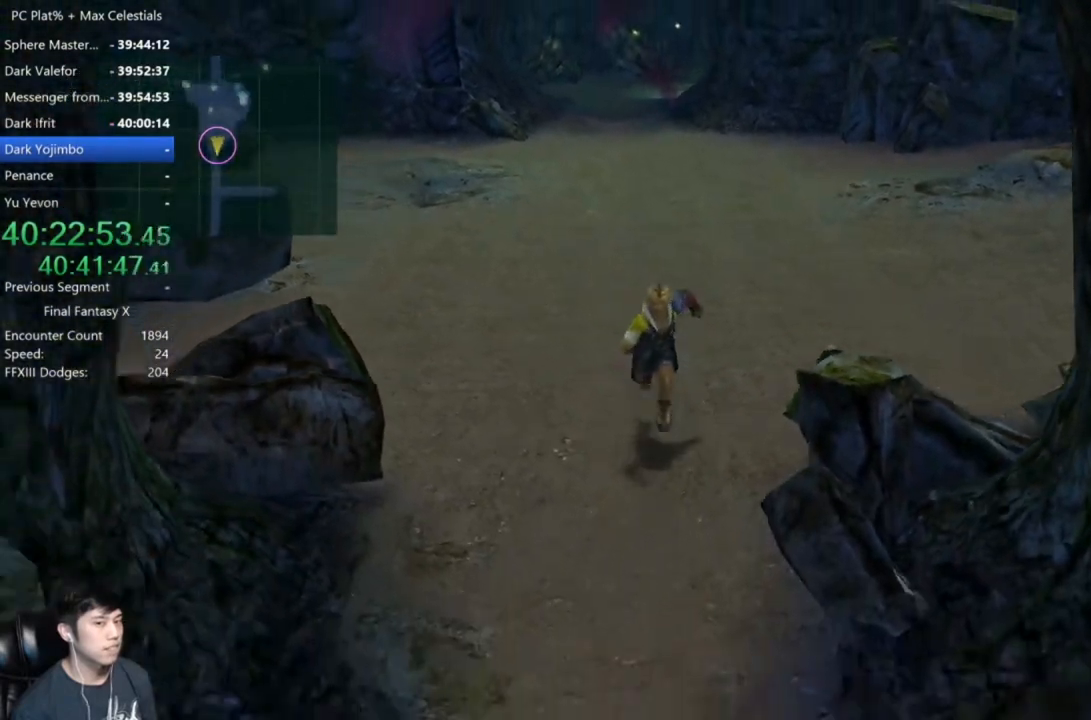
{"buttons": [], "left_stick": "down", "right_stick": "center", "button_events": []}
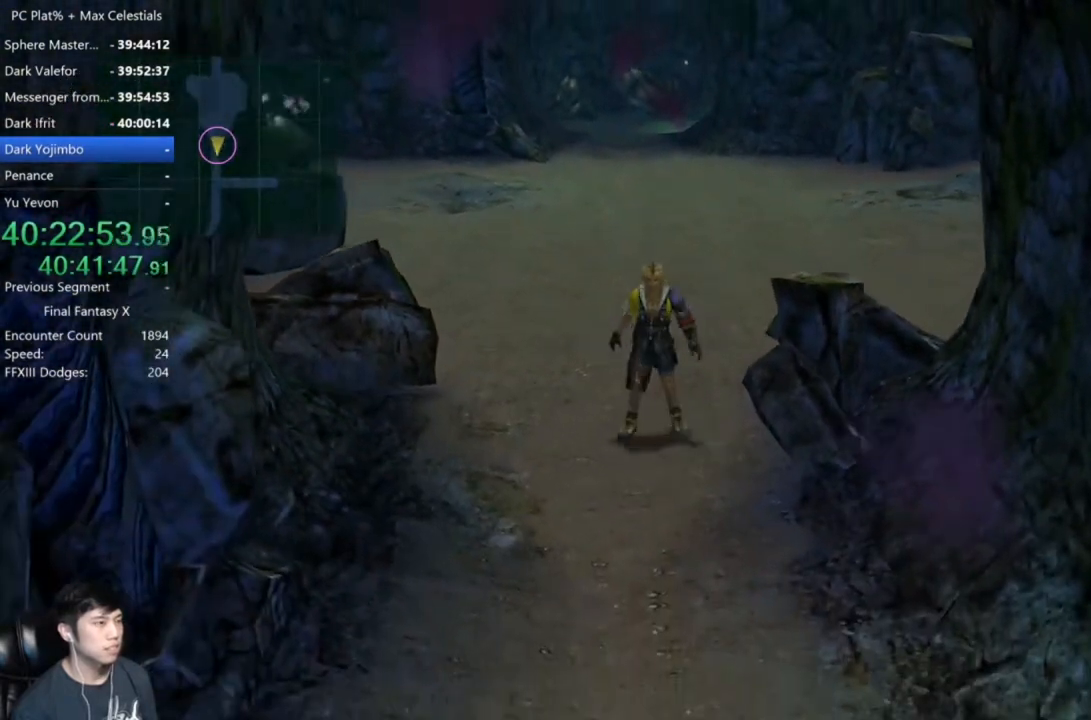
{"buttons": [], "left_stick": "center", "right_stick": "center", "button_events": []}